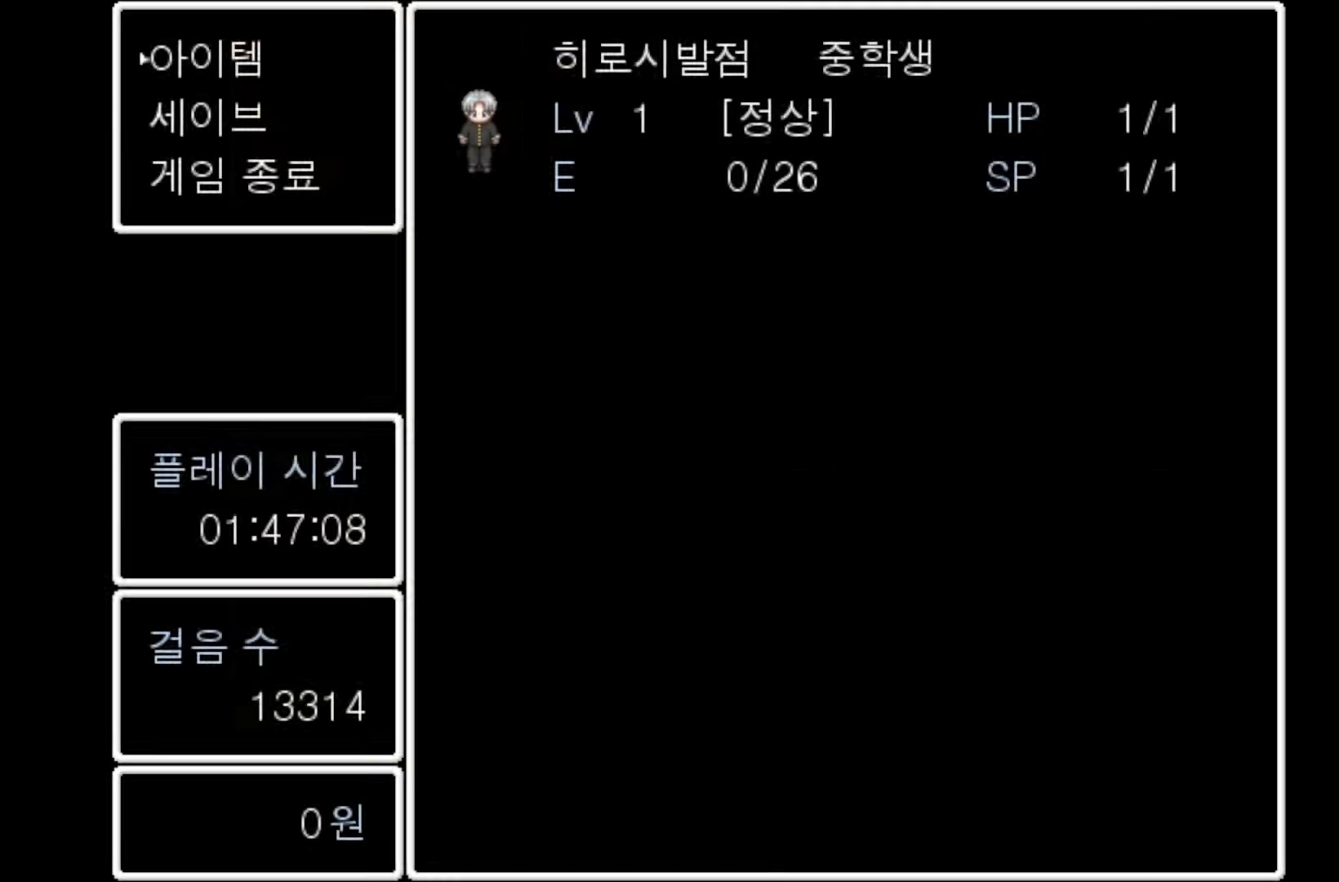
Gameplay with keyboard and mouse; each line is a JSON object with the keys held at the frame after it. "events" lists presses ("down") and releases ("up") of "1", "2", "3", "4", "5", "6", "7", "a", "d", "e", "q", "r", "s", "space" and "w" between this image and that frame as [ms after this image, input, new state], when the widget could be followed in between. No other keys are recorded. Mouse buttons are not recorded. Not read: mouse_move.
{"keys": [], "events": [[100, "space", "down"], [250, "space", "up"]]}
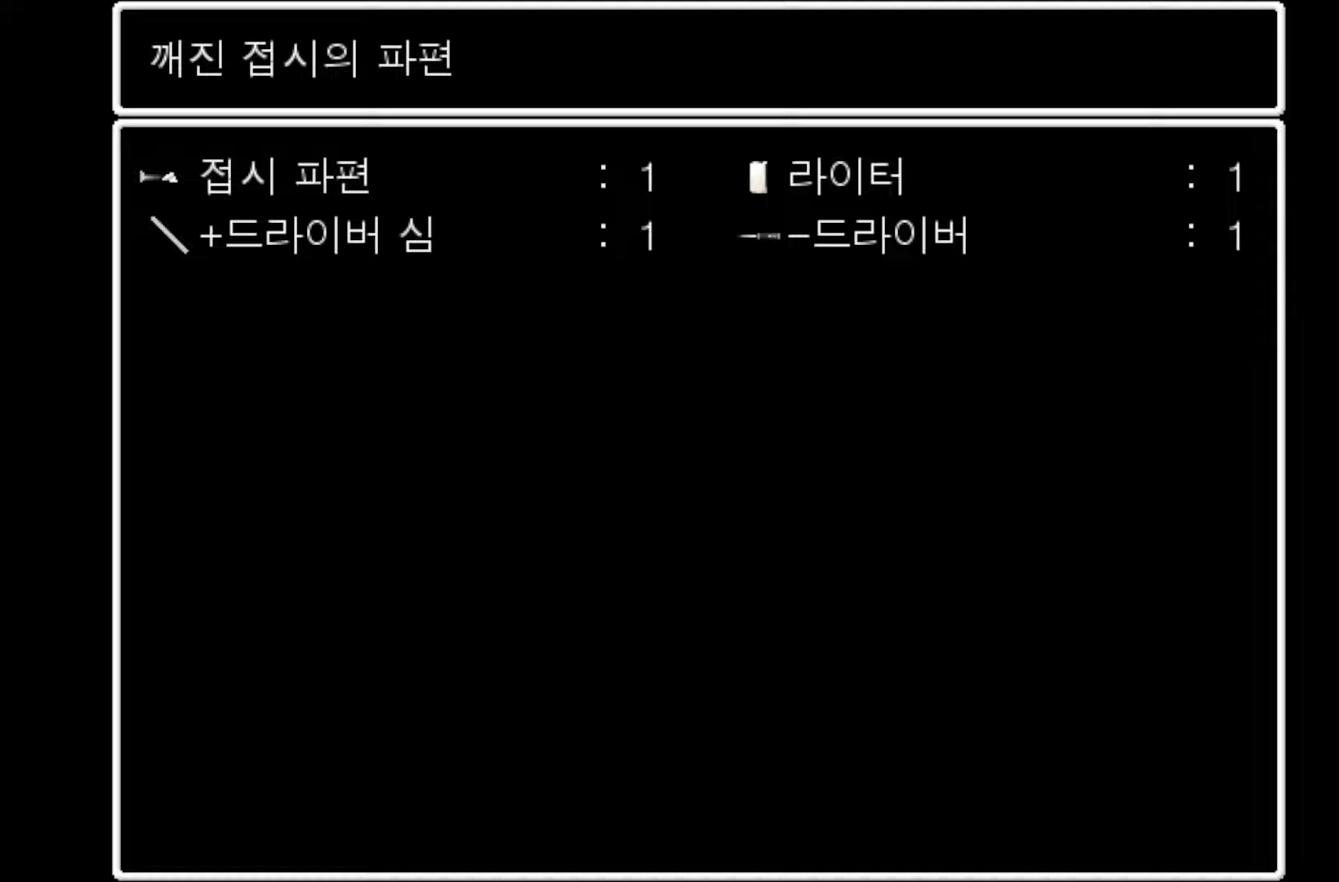
{"keys": ["space"], "events": [[400, "space", "down"]]}
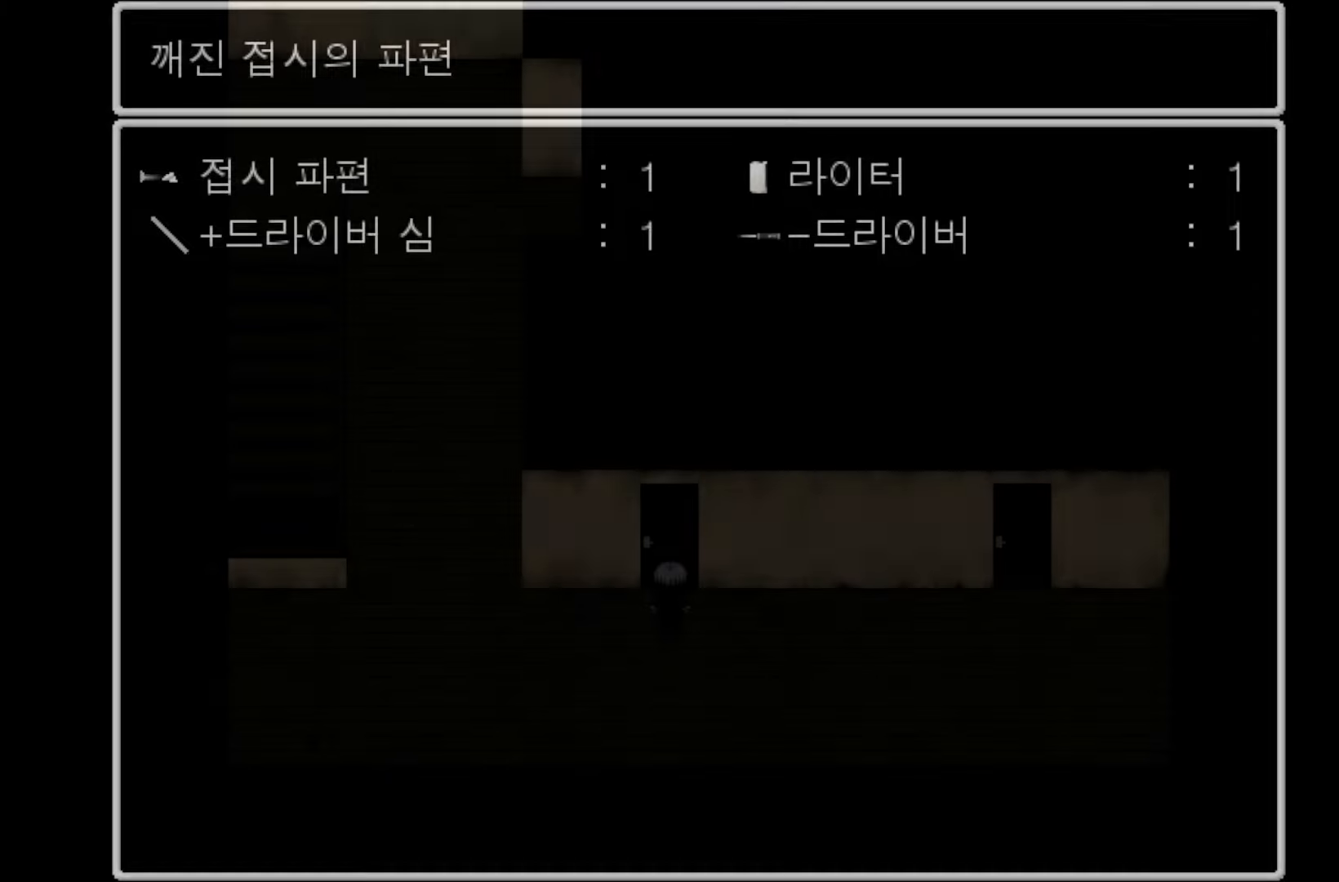
{"keys": [], "events": [[33, "space", "up"]]}
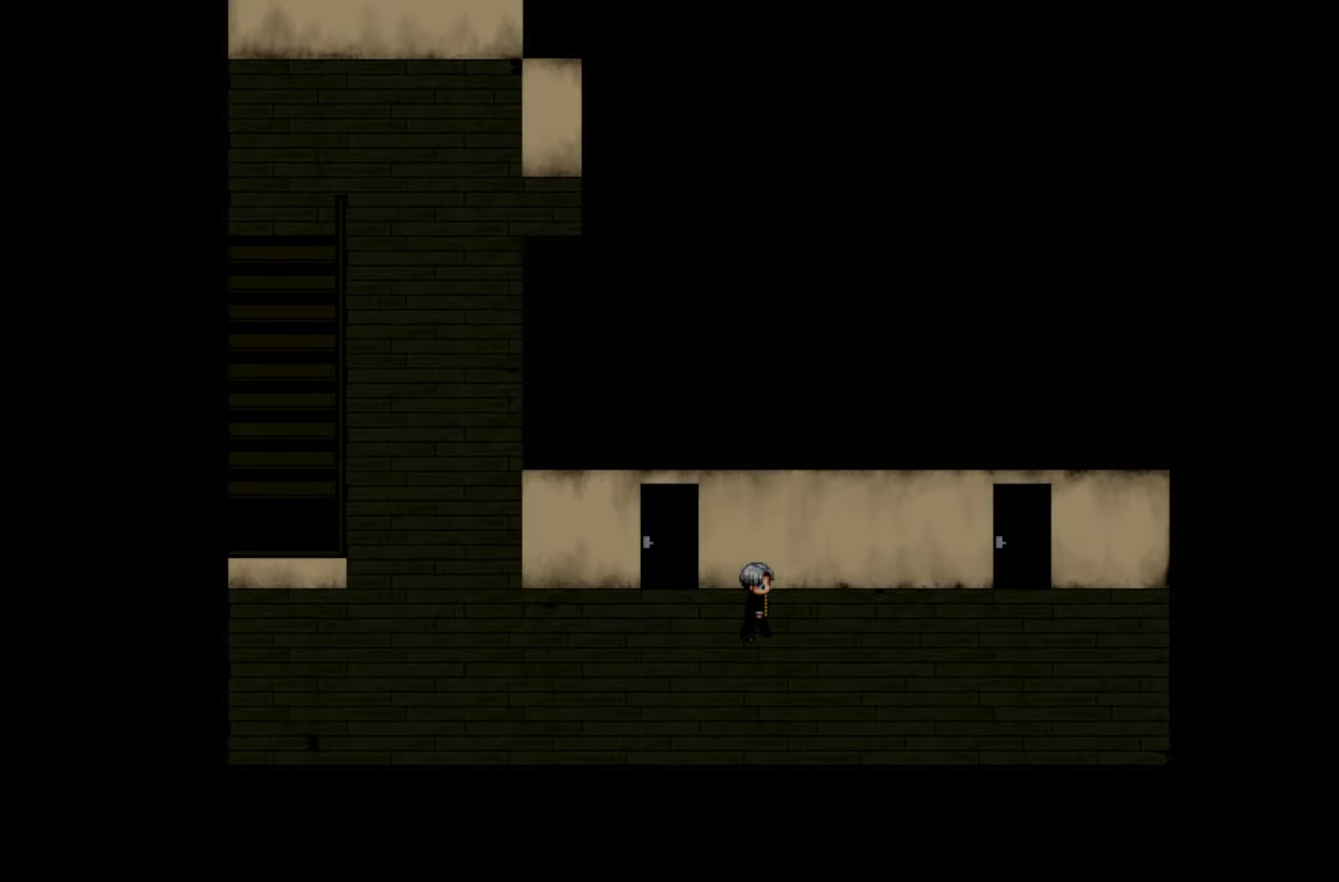
{"keys": ["space"], "events": [[266, "space", "down"], [400, "space", "up"], [500, "space", "down"]]}
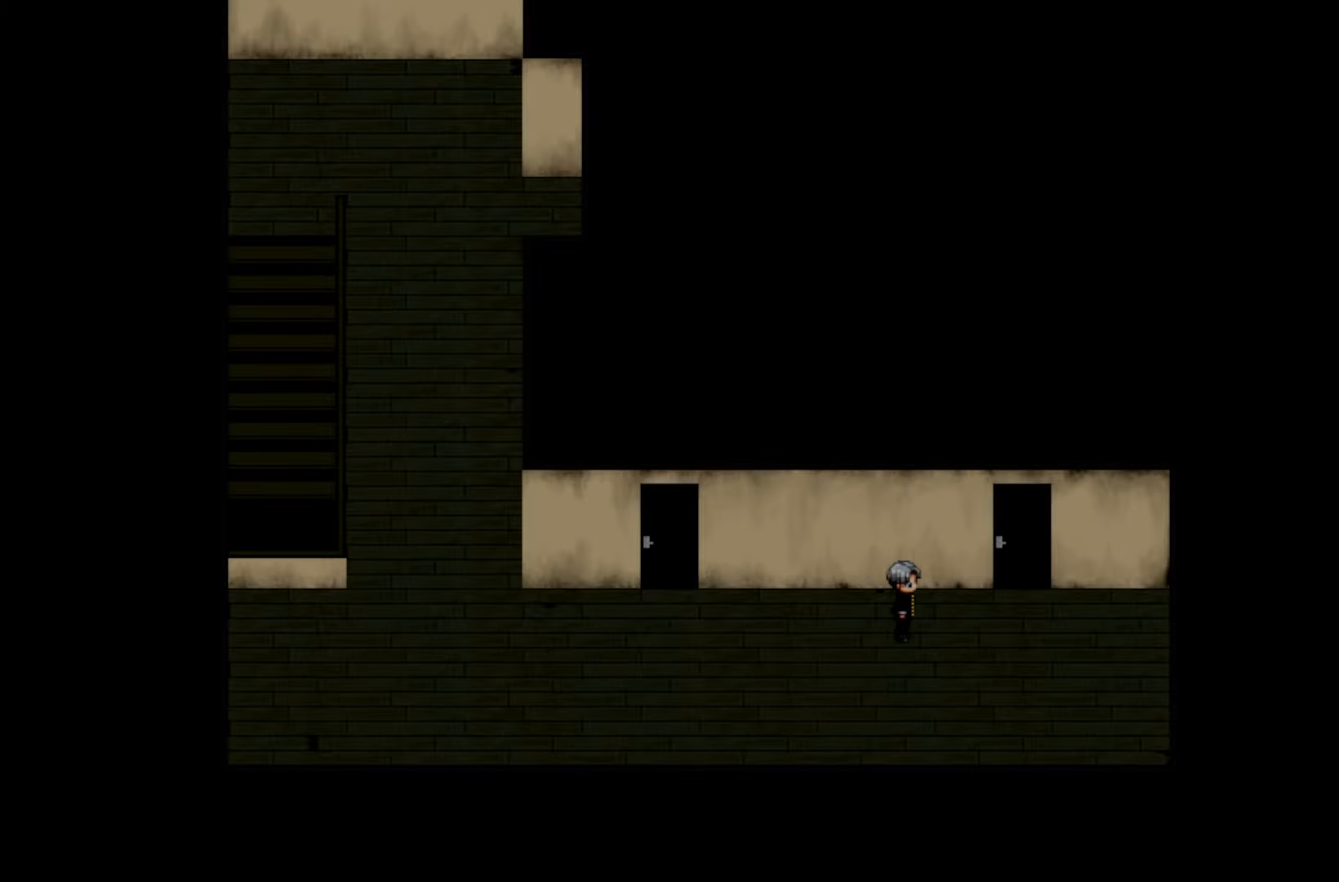
{"keys": ["space"], "events": [[150, "space", "up"], [466, "space", "down"]]}
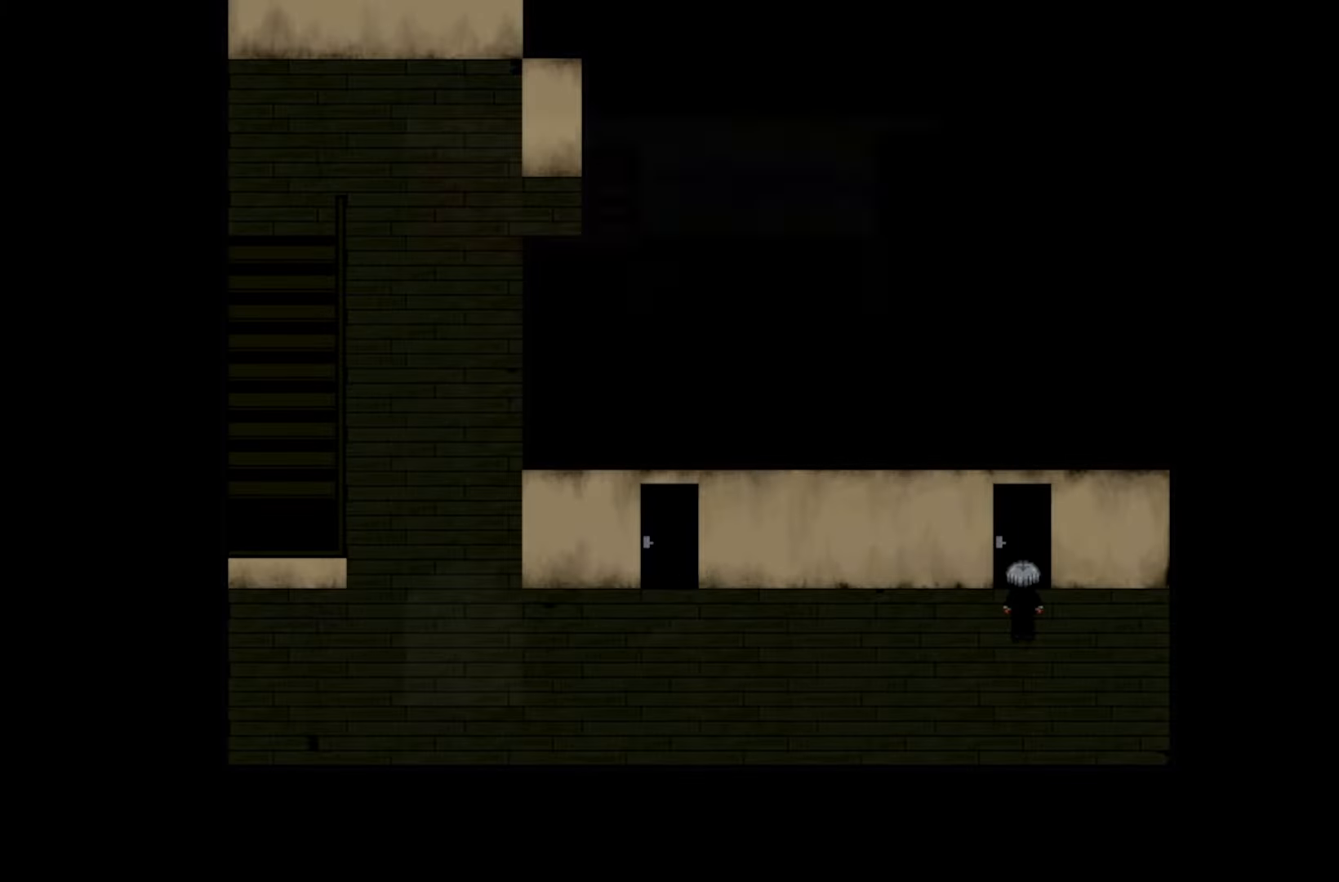
{"keys": [], "events": [[133, "space", "up"]]}
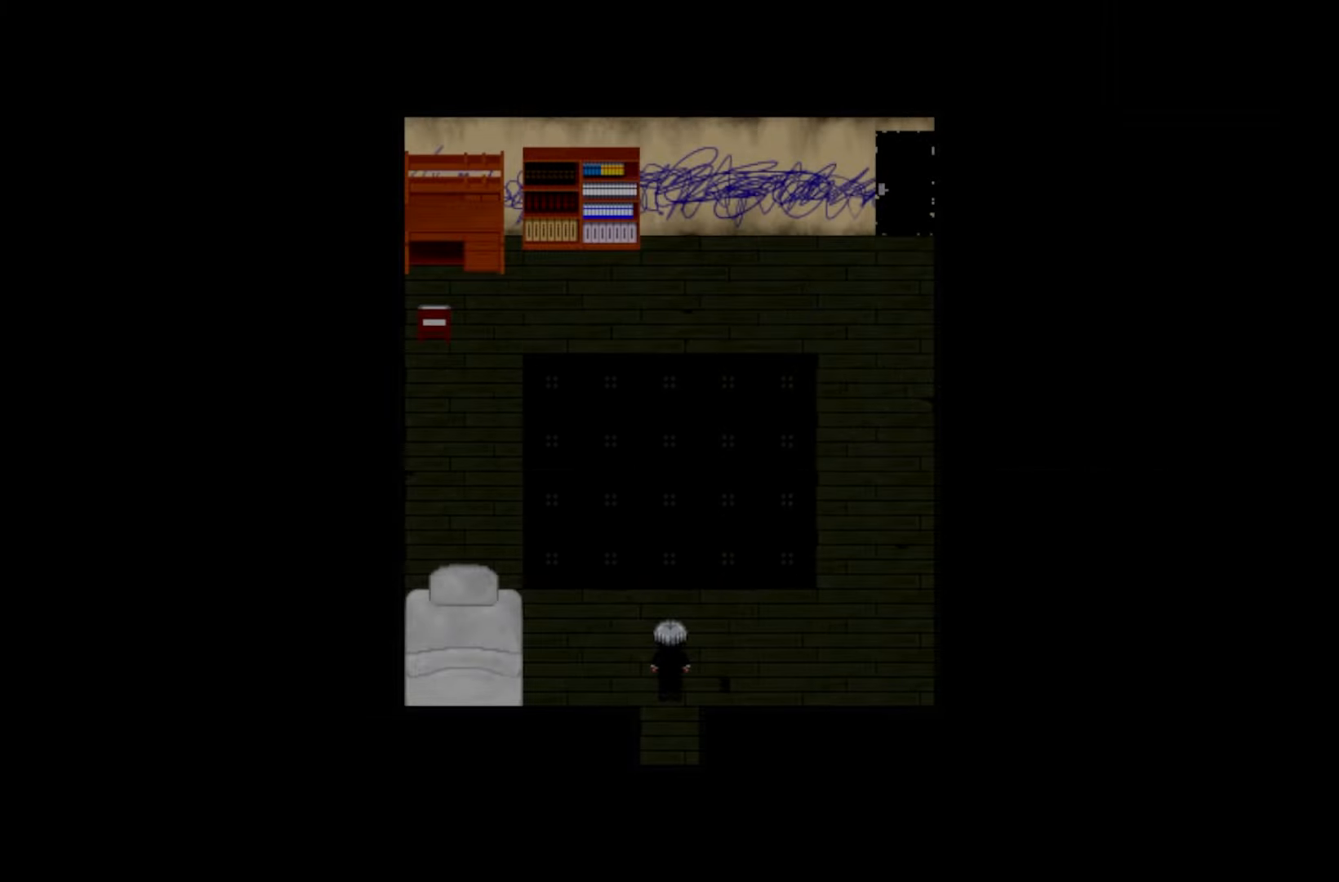
{"keys": [], "events": []}
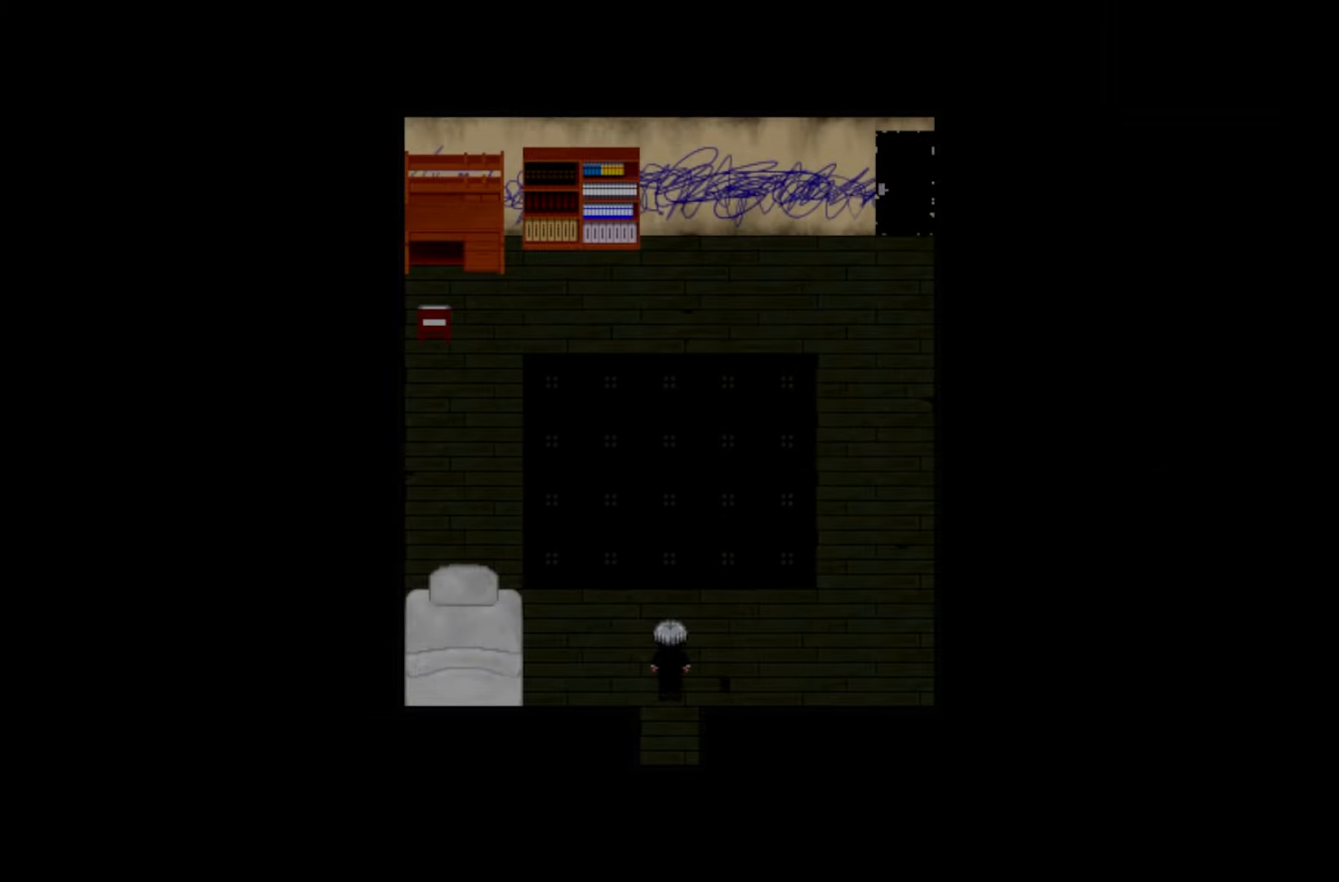
{"keys": [], "events": []}
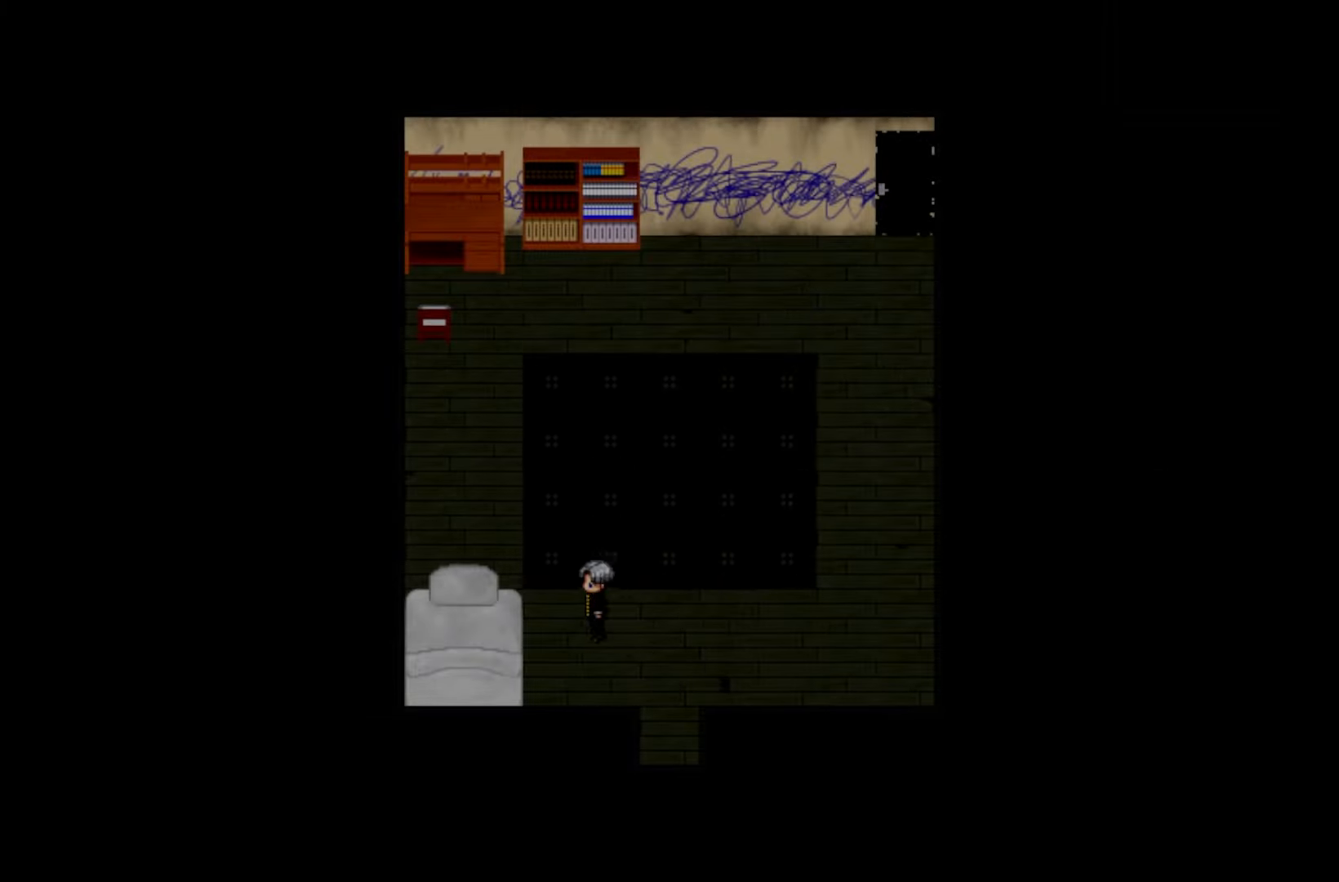
{"keys": [], "events": []}
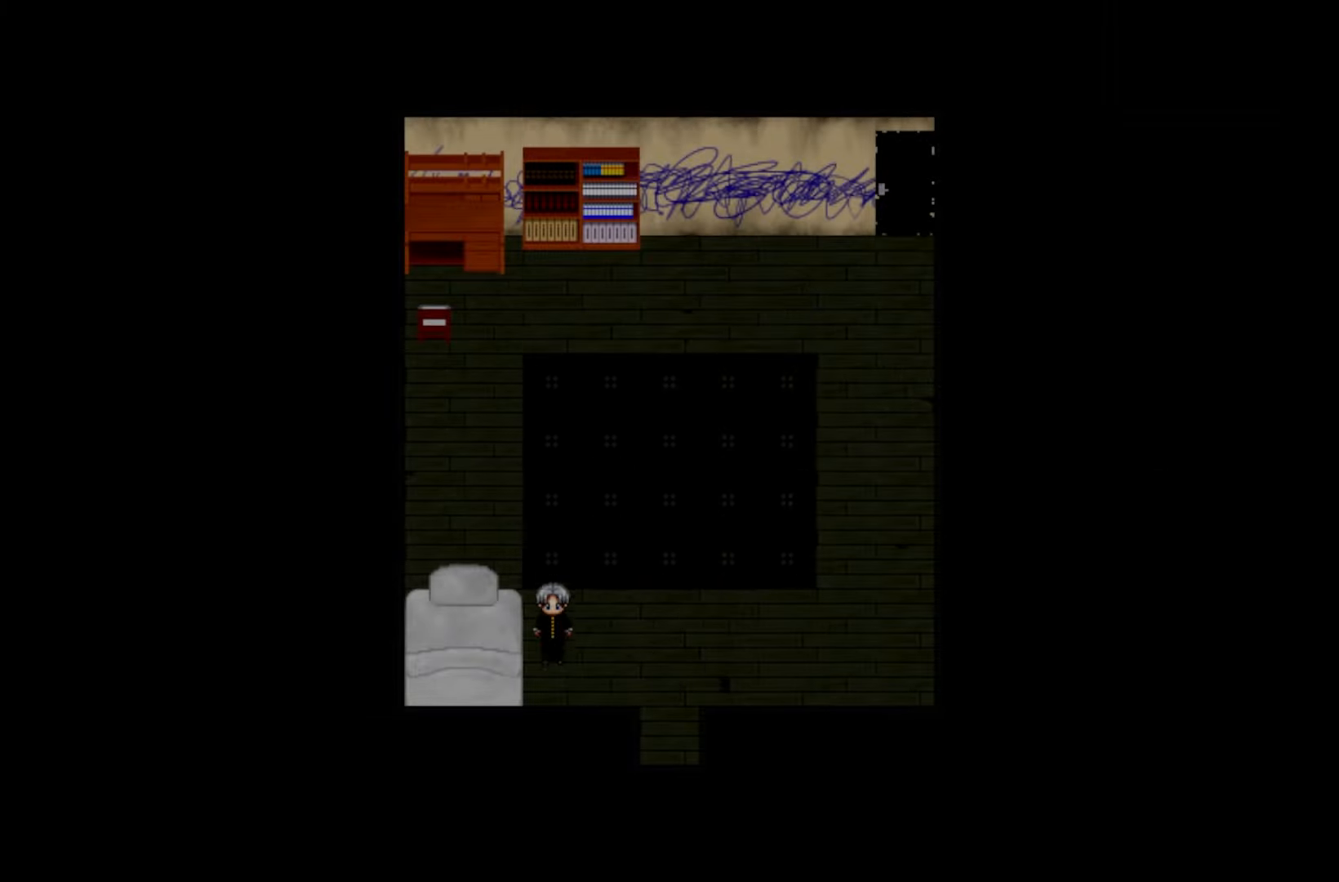
{"keys": [], "events": [[50, "space", "down"], [166, "space", "up"], [300, "space", "down"], [450, "space", "up"]]}
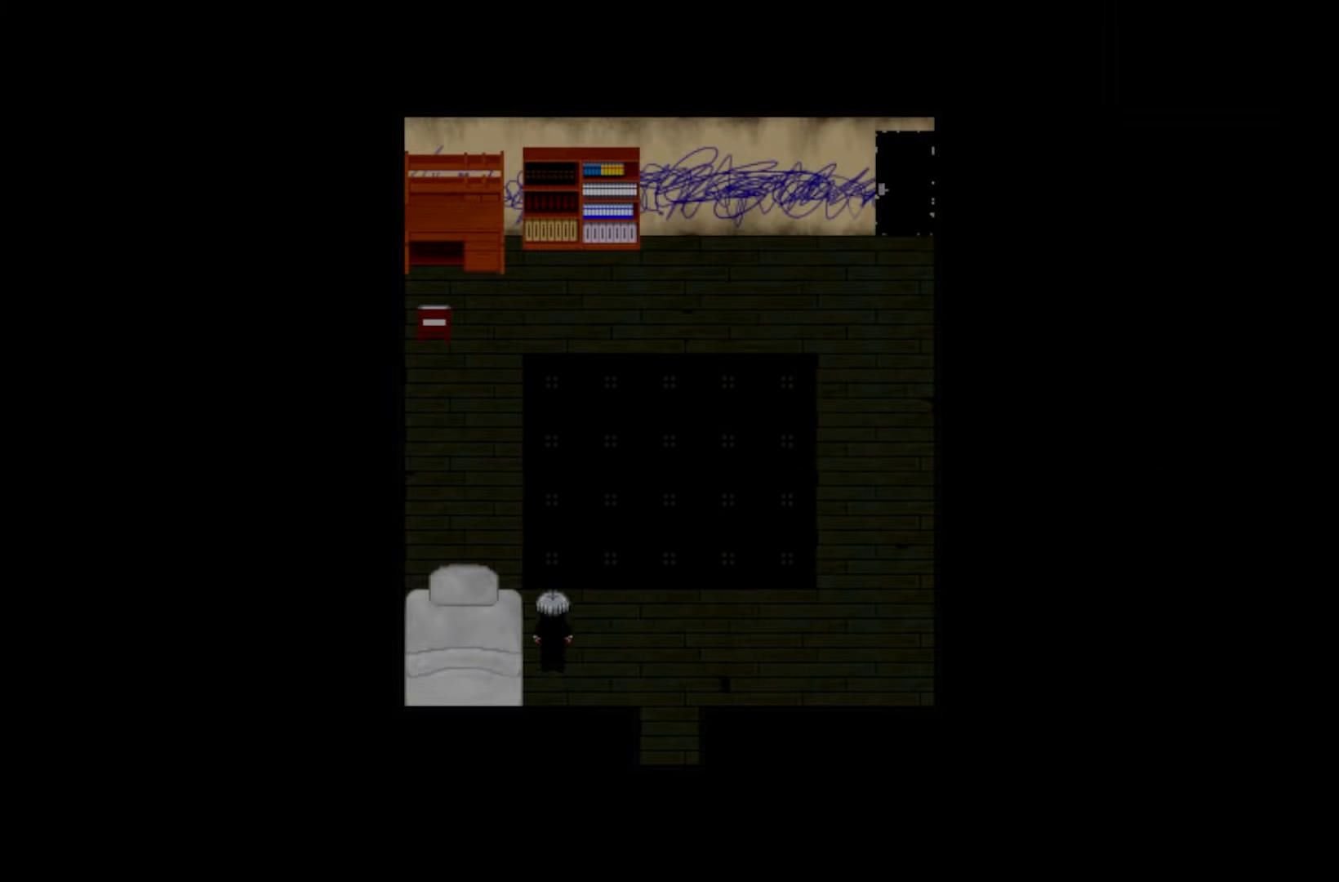
{"keys": [], "events": []}
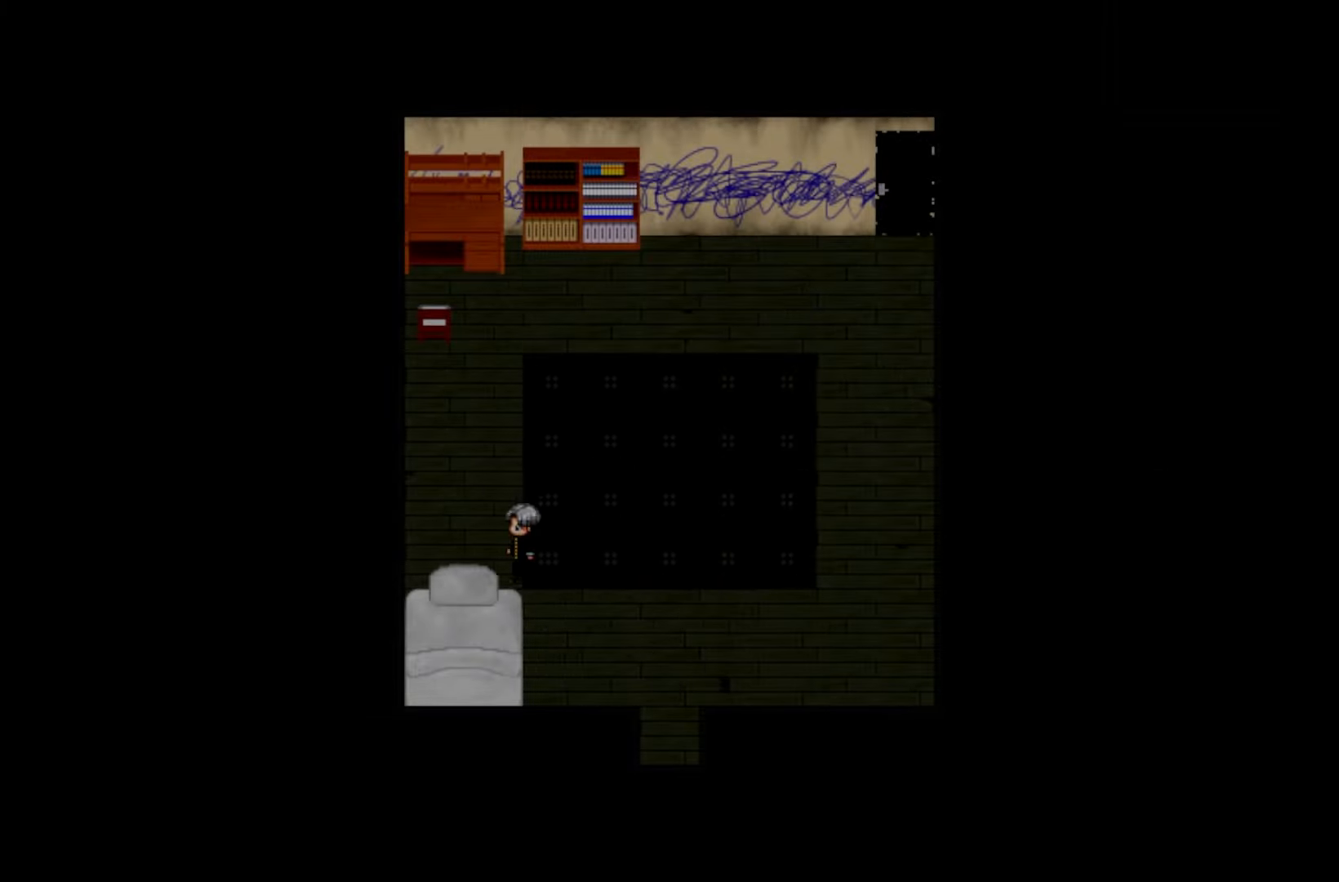
{"keys": ["space"], "events": [[183, "space", "down"], [316, "space", "up"], [450, "space", "down"]]}
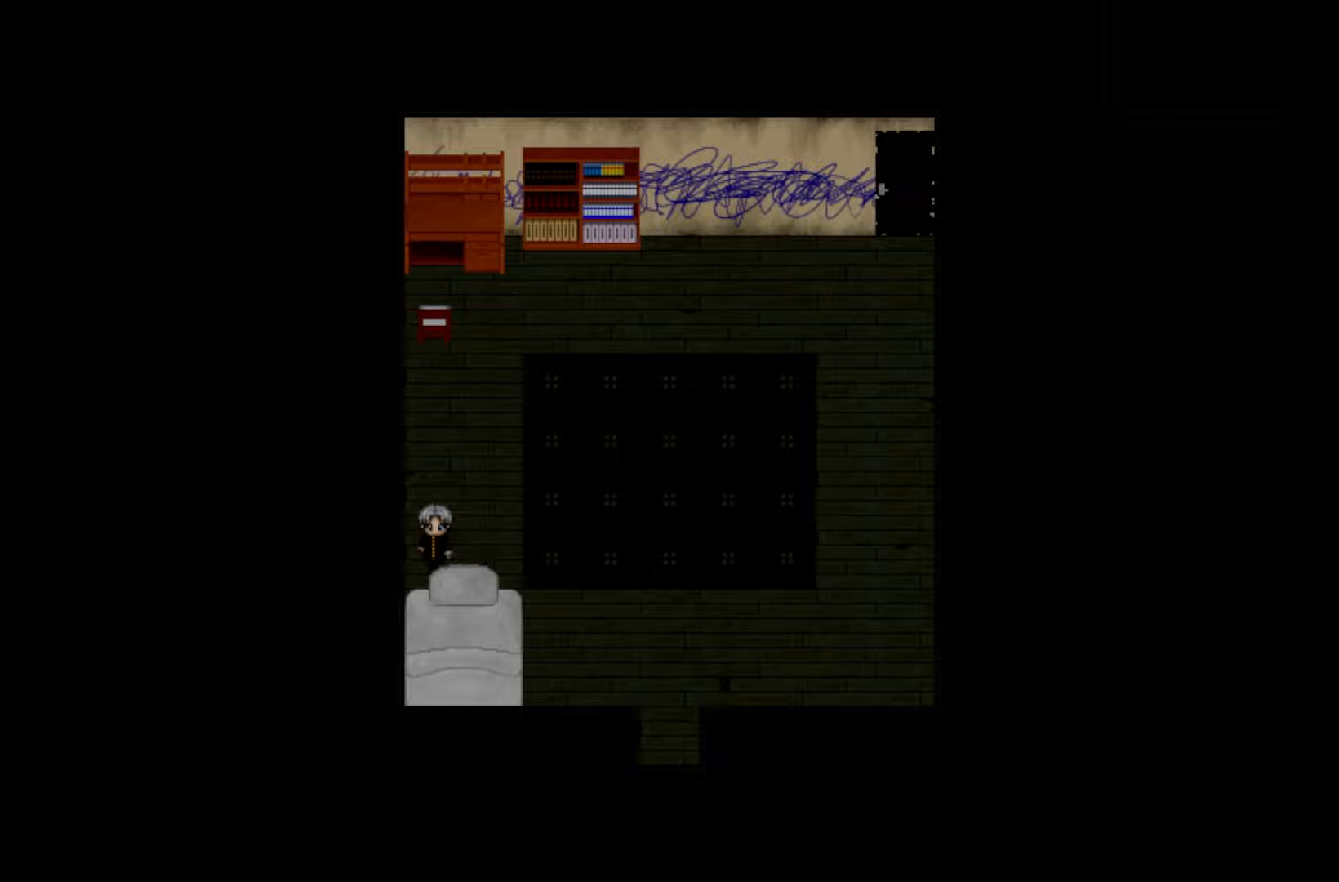
{"keys": [], "events": [[83, "space", "up"], [250, "space", "down"], [383, "space", "up"]]}
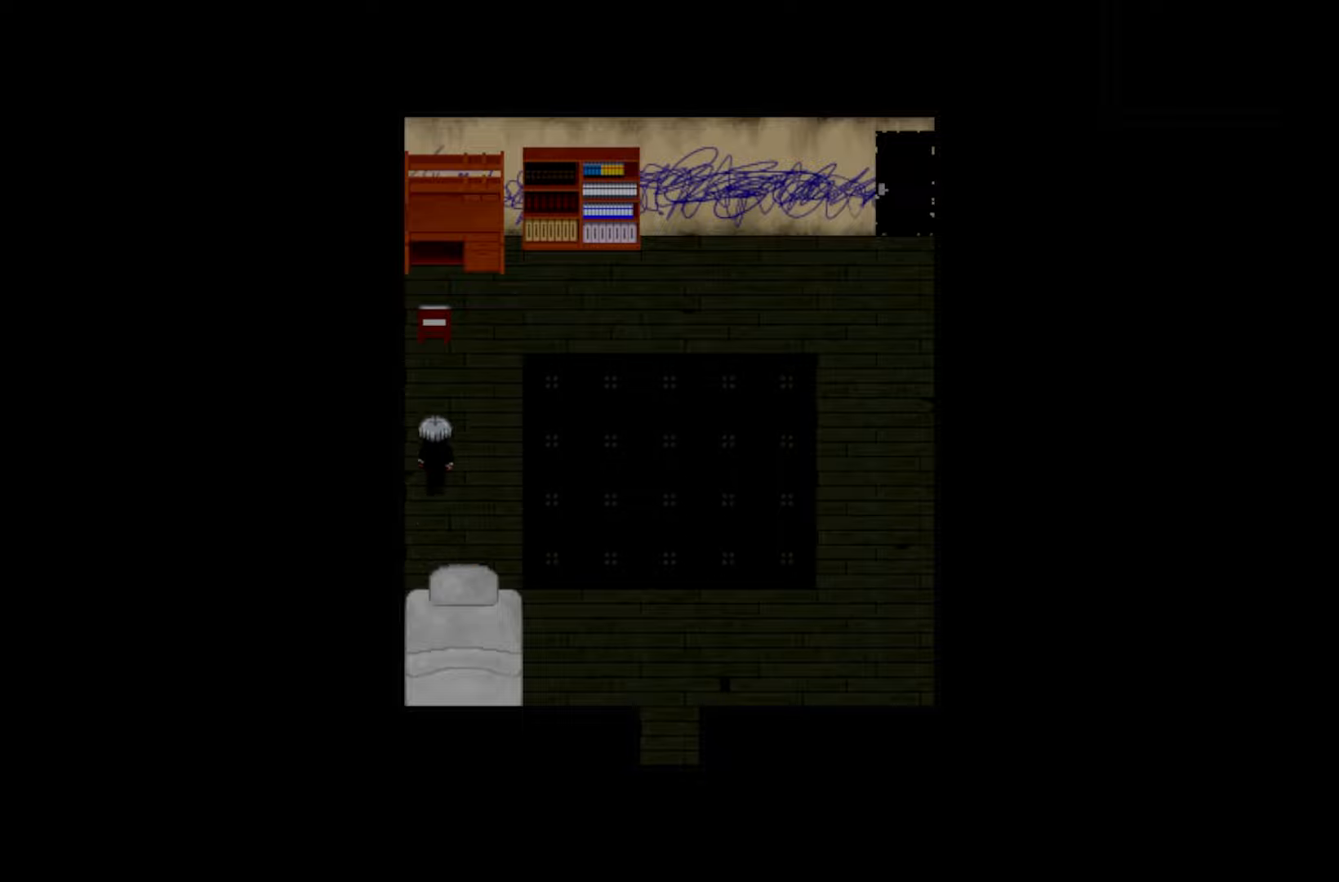
{"keys": ["space"], "events": [[33, "space", "down"], [133, "space", "up"], [283, "space", "down"], [366, "space", "up"], [483, "space", "down"]]}
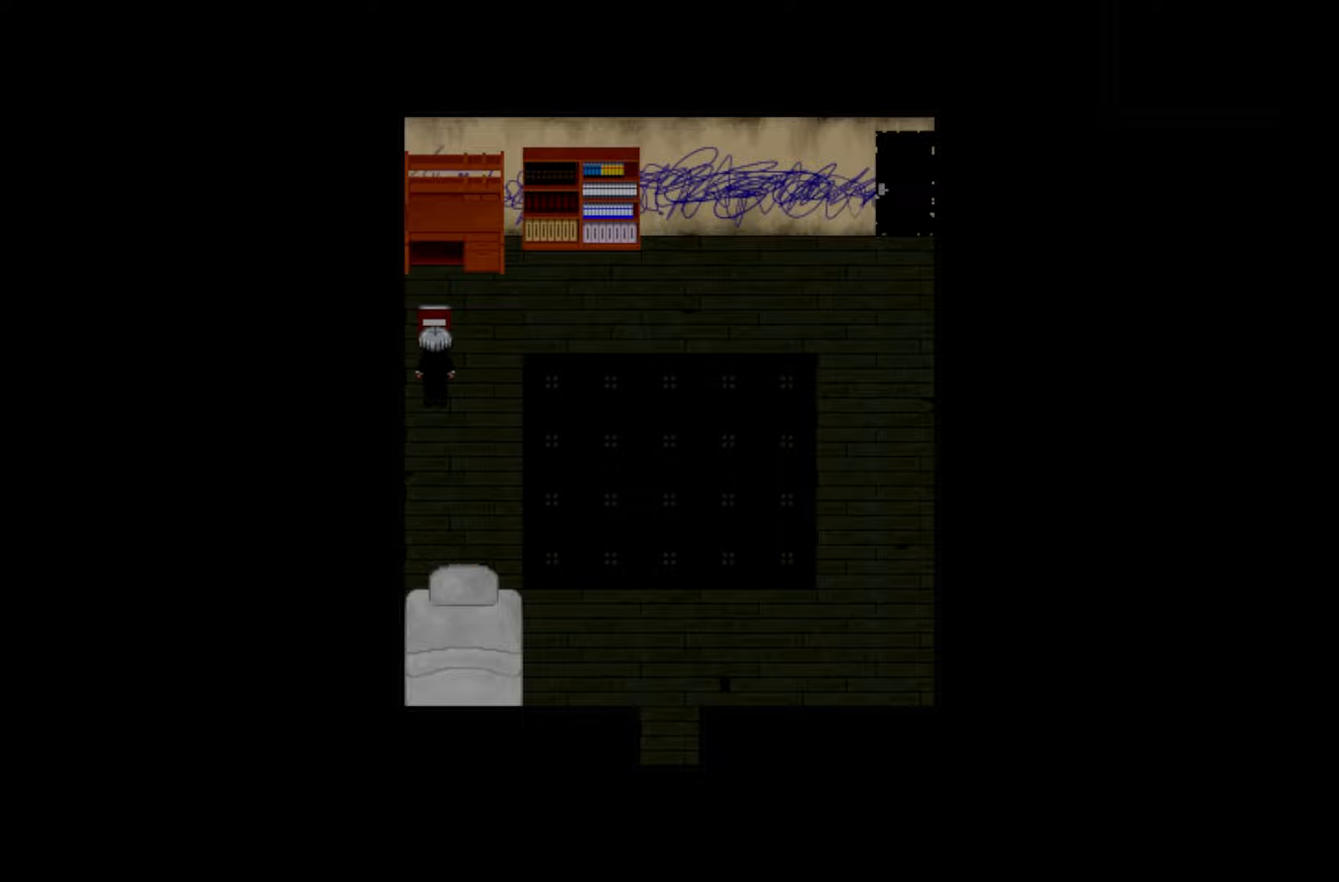
{"keys": [], "events": [[133, "space", "up"]]}
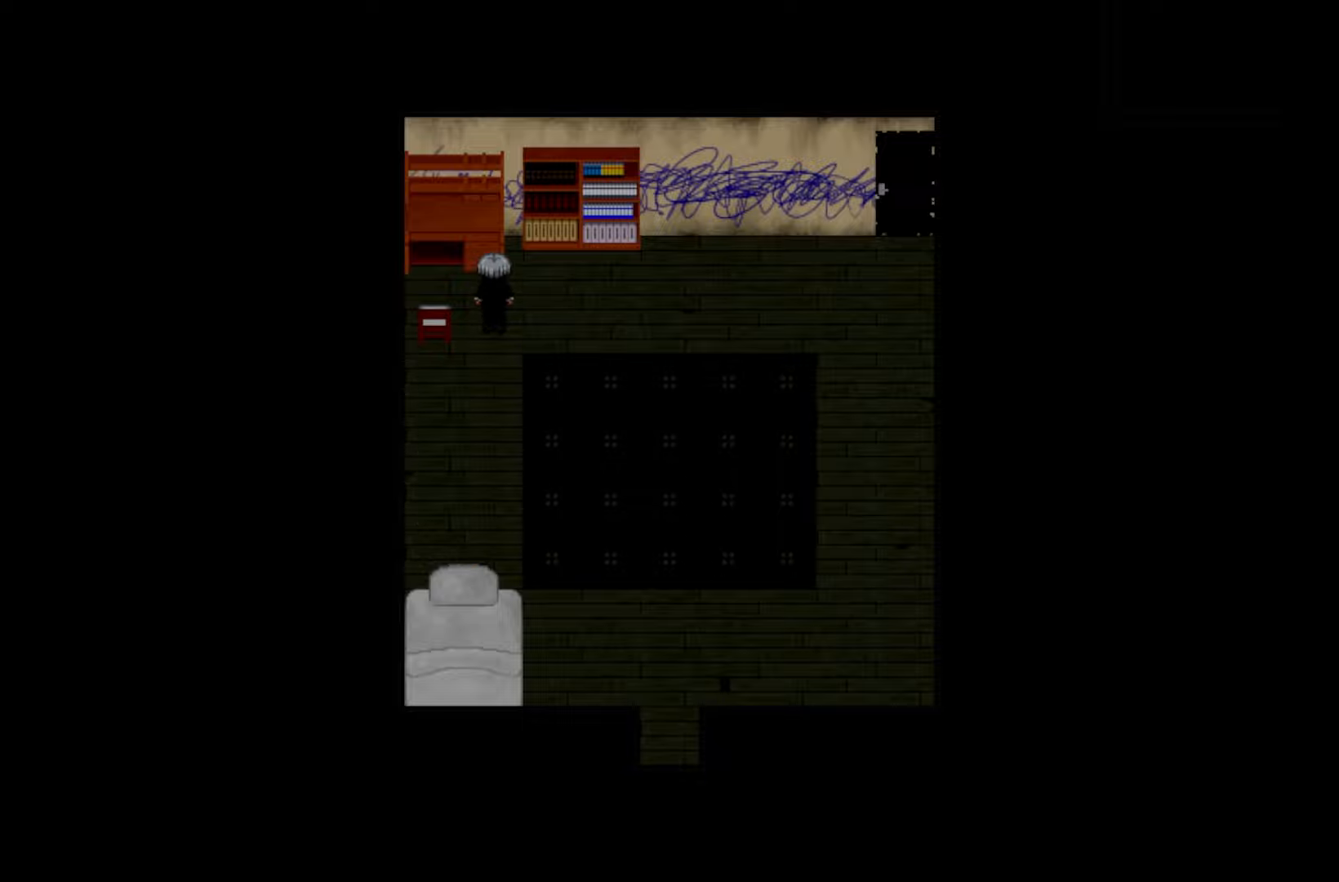
{"keys": ["space"], "events": [[100, "space", "down"], [266, "space", "up"], [483, "space", "down"]]}
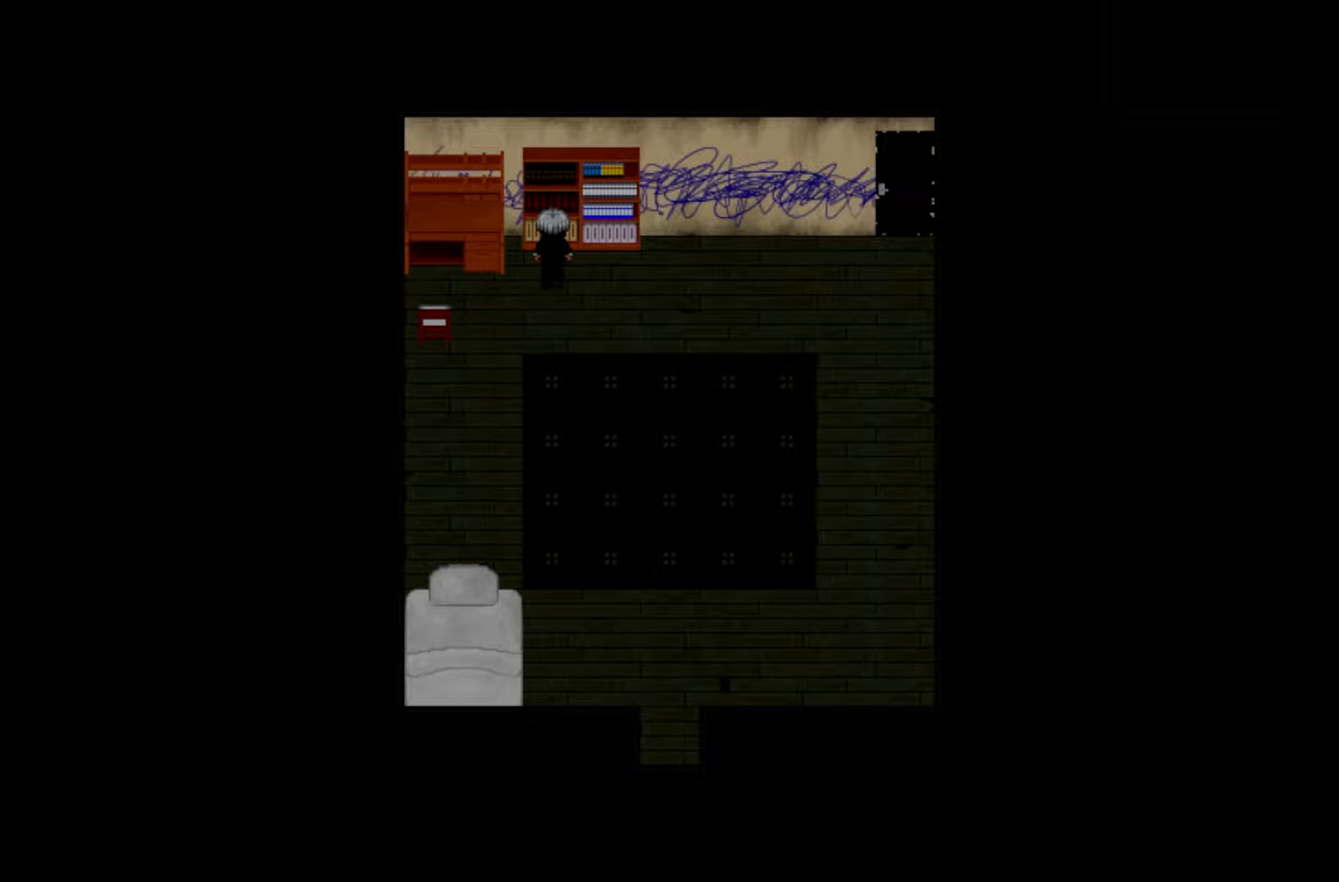
{"keys": [], "events": [[133, "space", "up"], [316, "space", "down"], [450, "space", "up"]]}
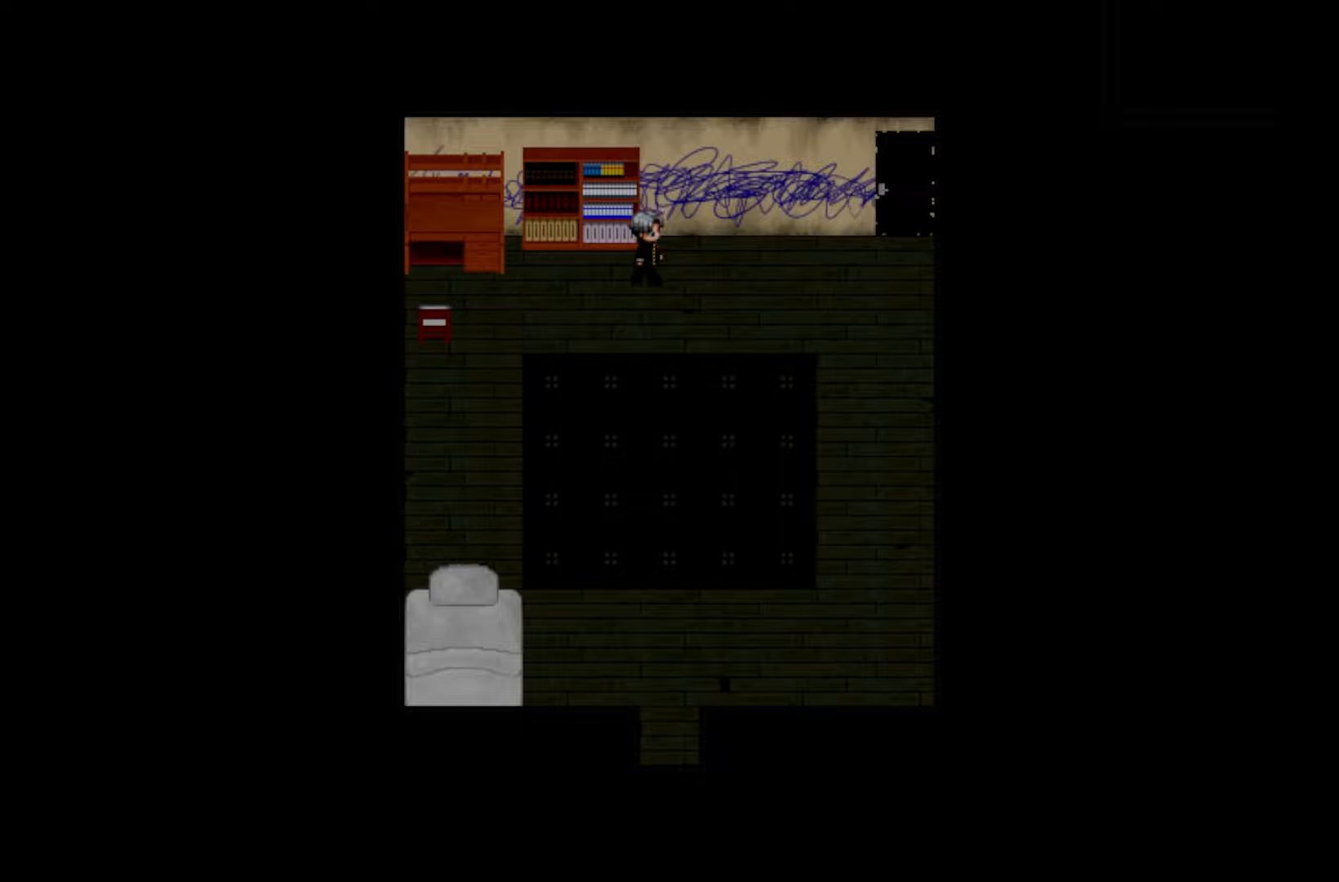
{"keys": ["space"], "events": [[166, "space", "down"], [316, "space", "up"], [500, "space", "down"]]}
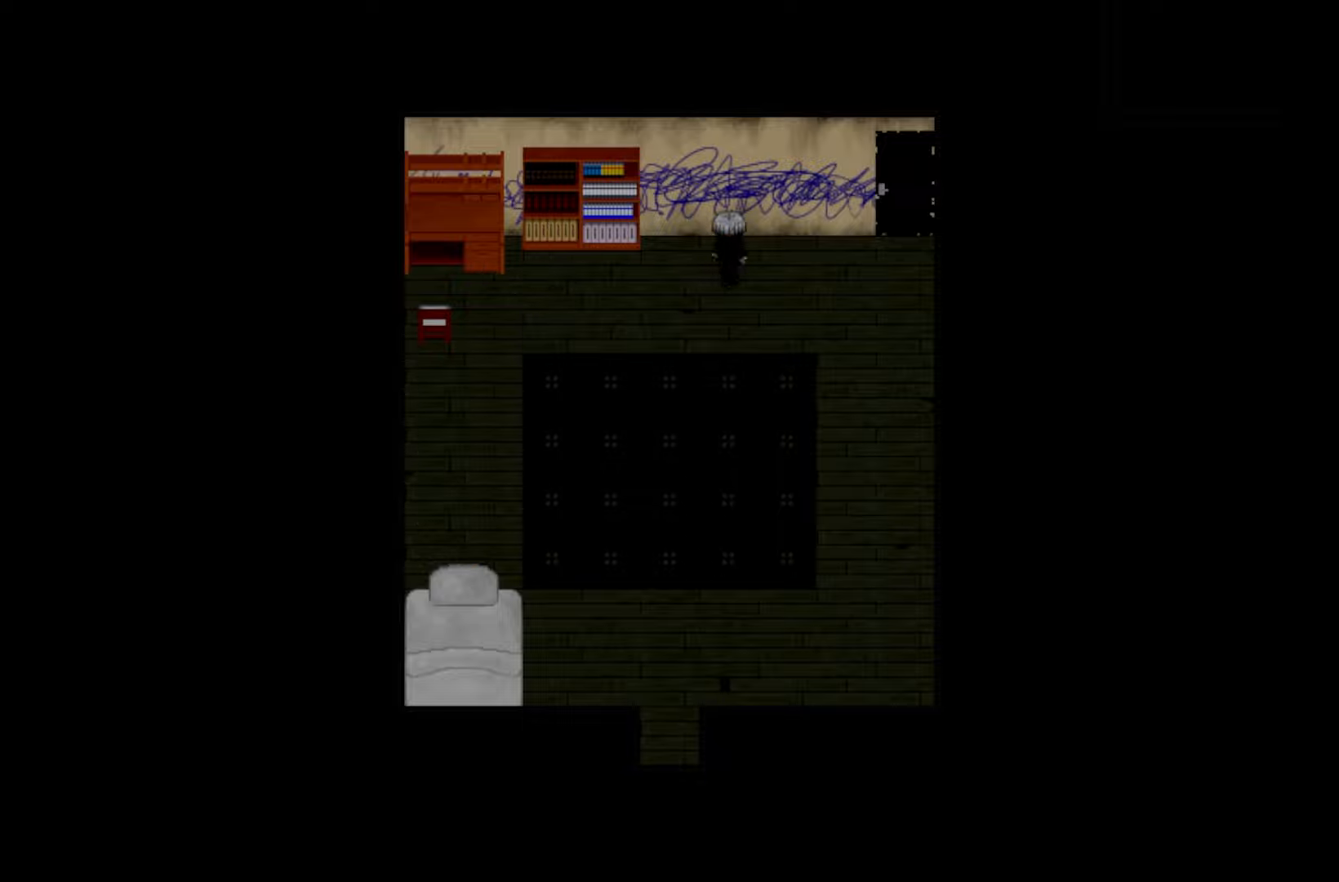
{"keys": [], "events": [[116, "space", "up"], [366, "space", "down"], [500, "space", "up"]]}
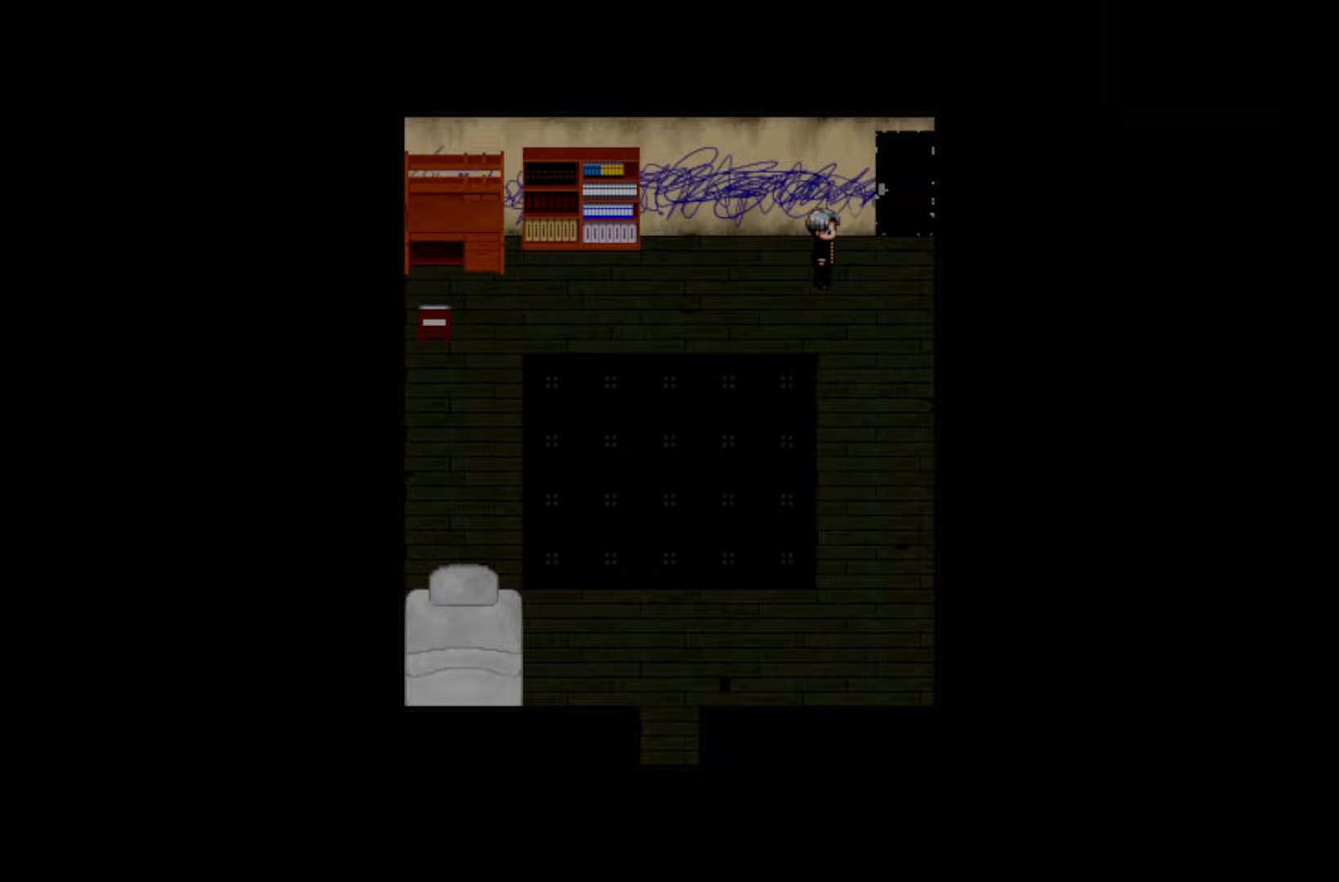
{"keys": ["space"], "events": [[216, "space", "down"], [316, "space", "up"], [500, "space", "down"]]}
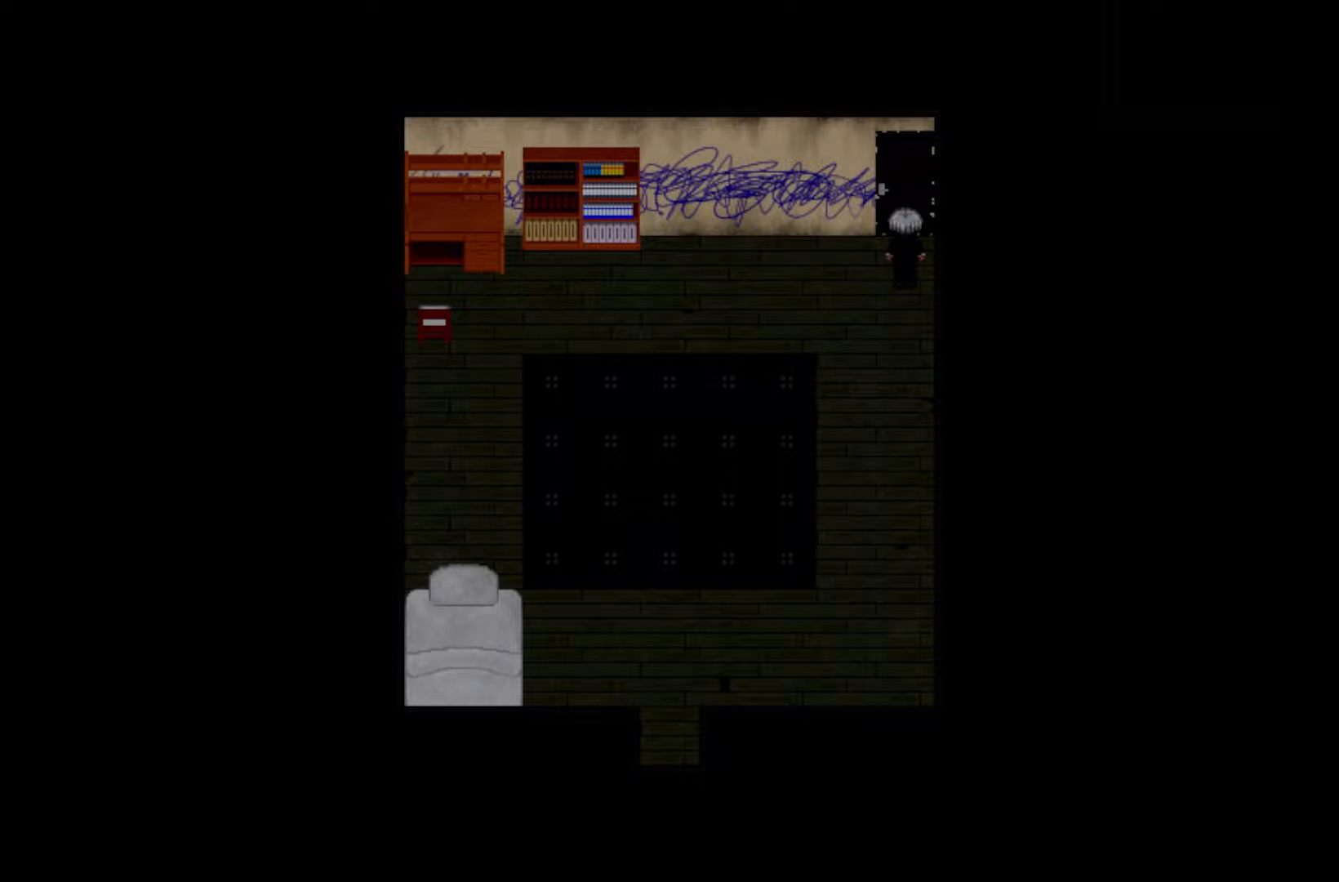
{"keys": [], "events": [[133, "space", "up"]]}
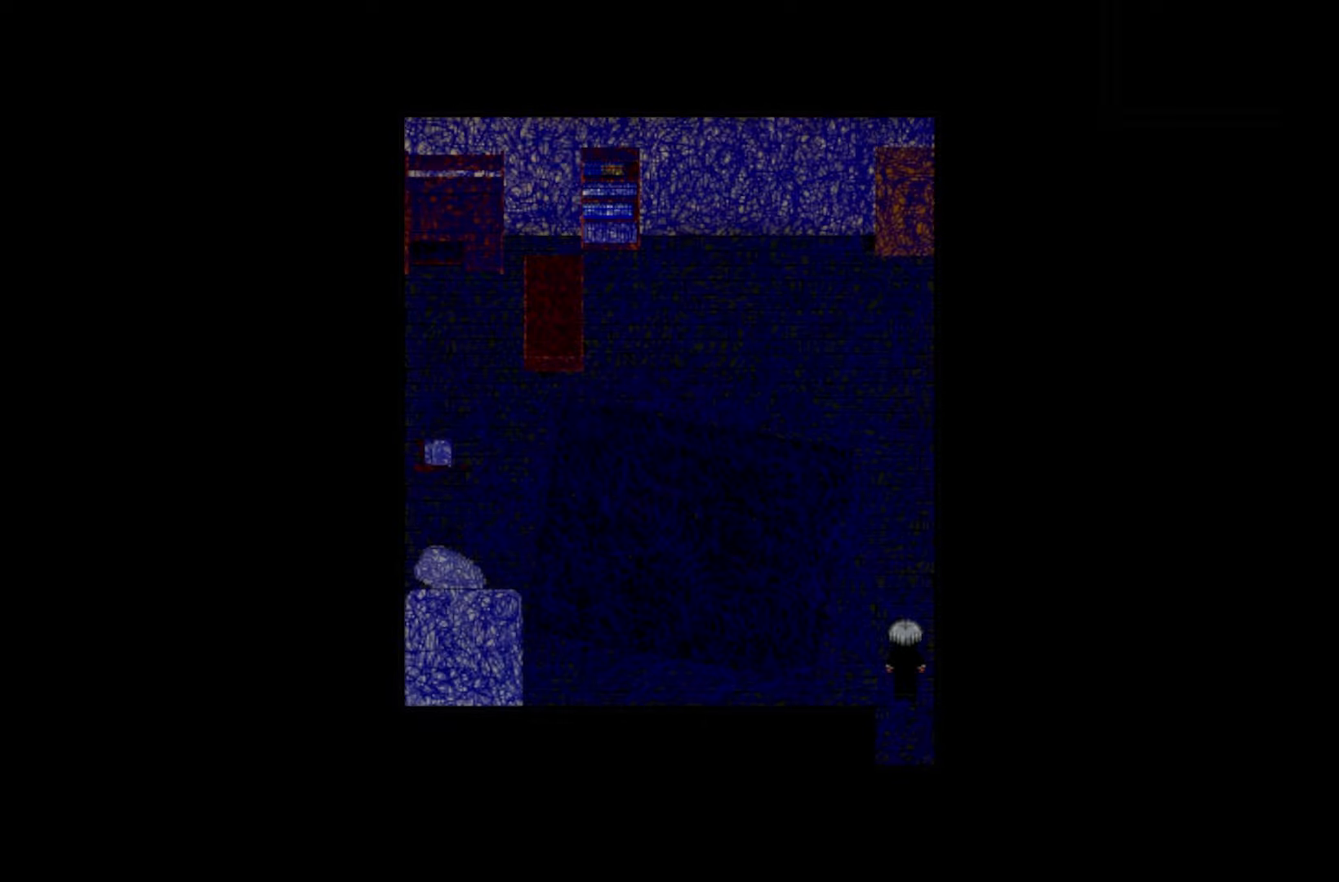
{"keys": [], "events": [[283, "space", "down"], [400, "space", "up"]]}
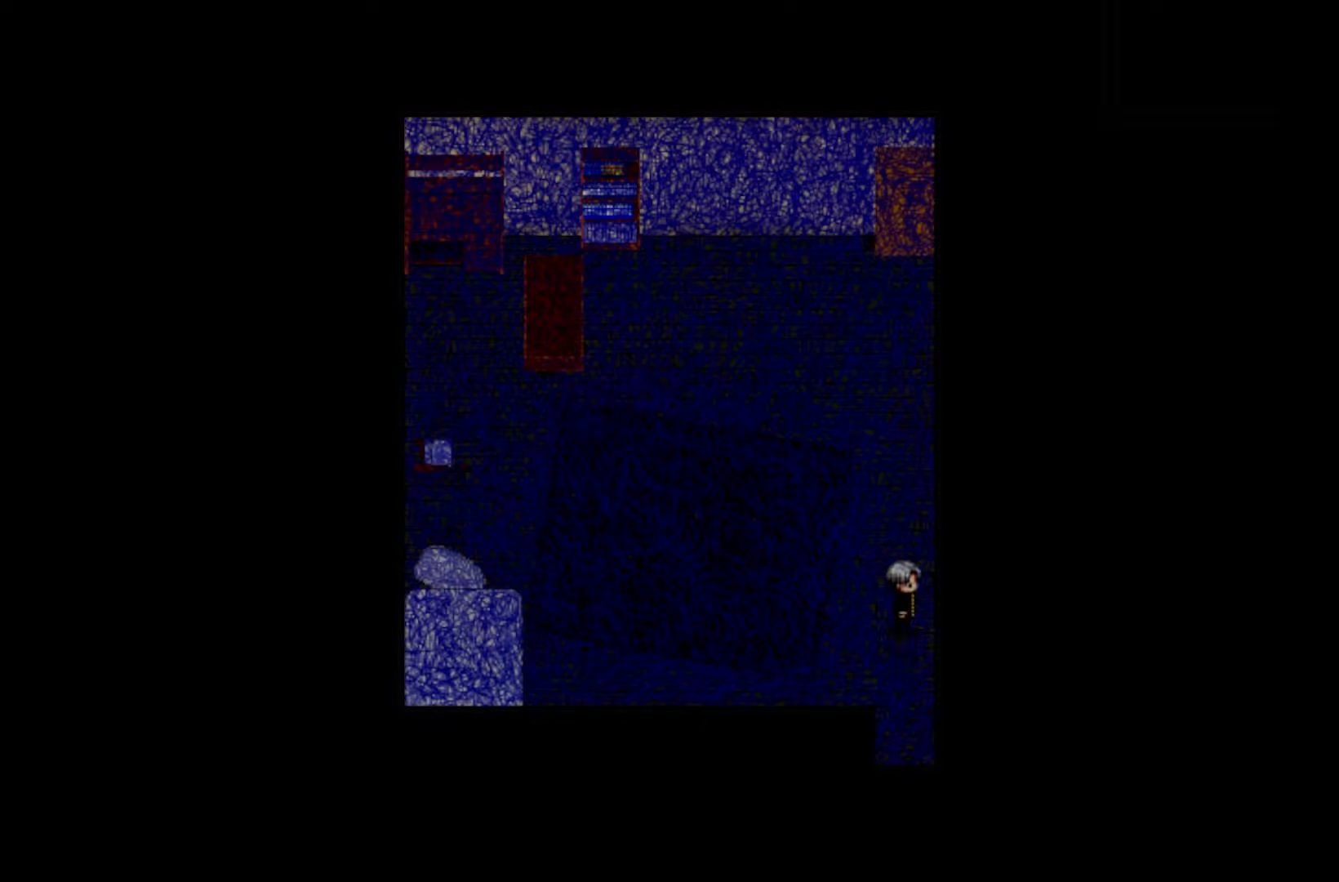
{"keys": ["space"], "events": [[383, "space", "down"]]}
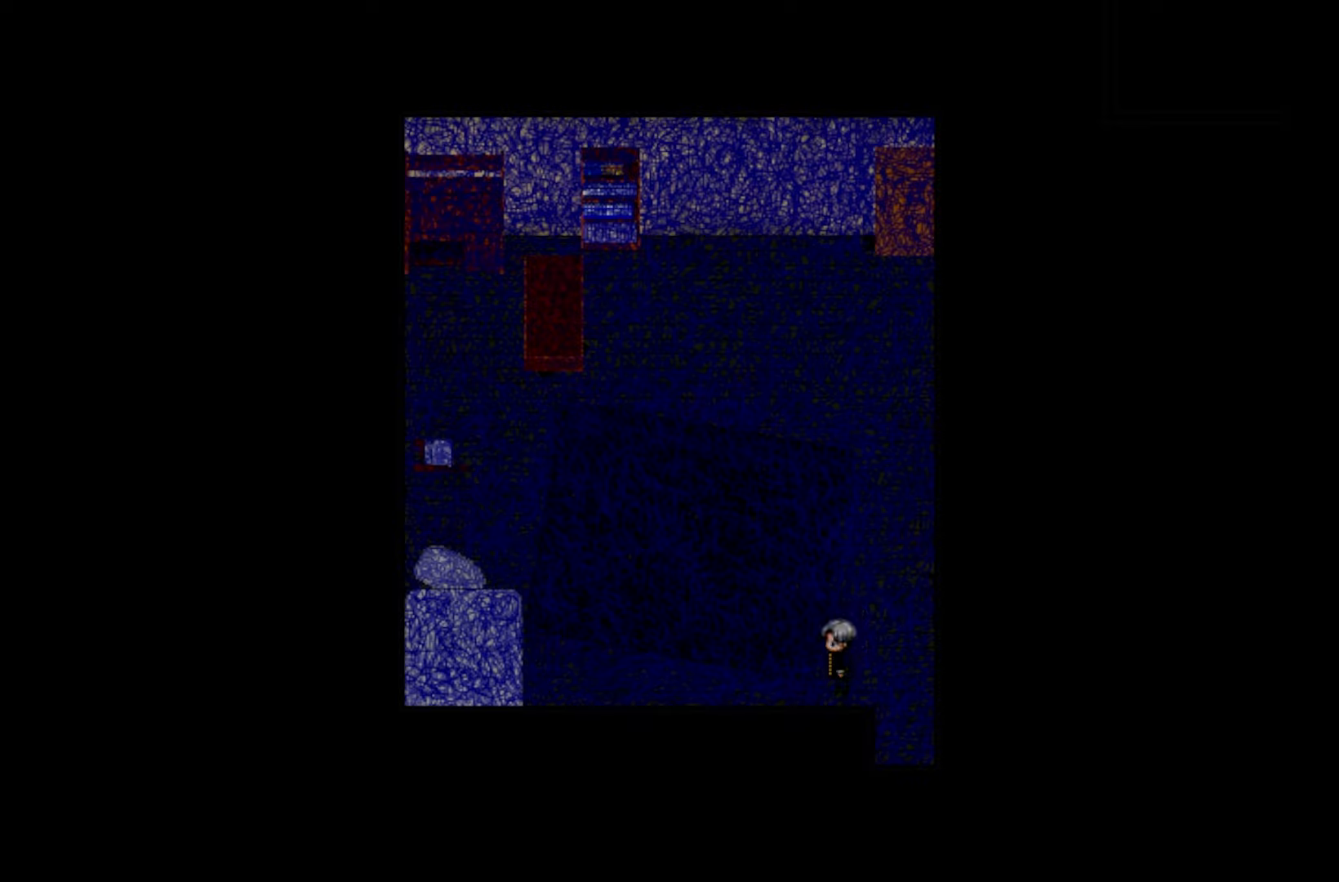
{"keys": [], "events": [[16, "space", "up"], [250, "space", "down"], [383, "space", "up"]]}
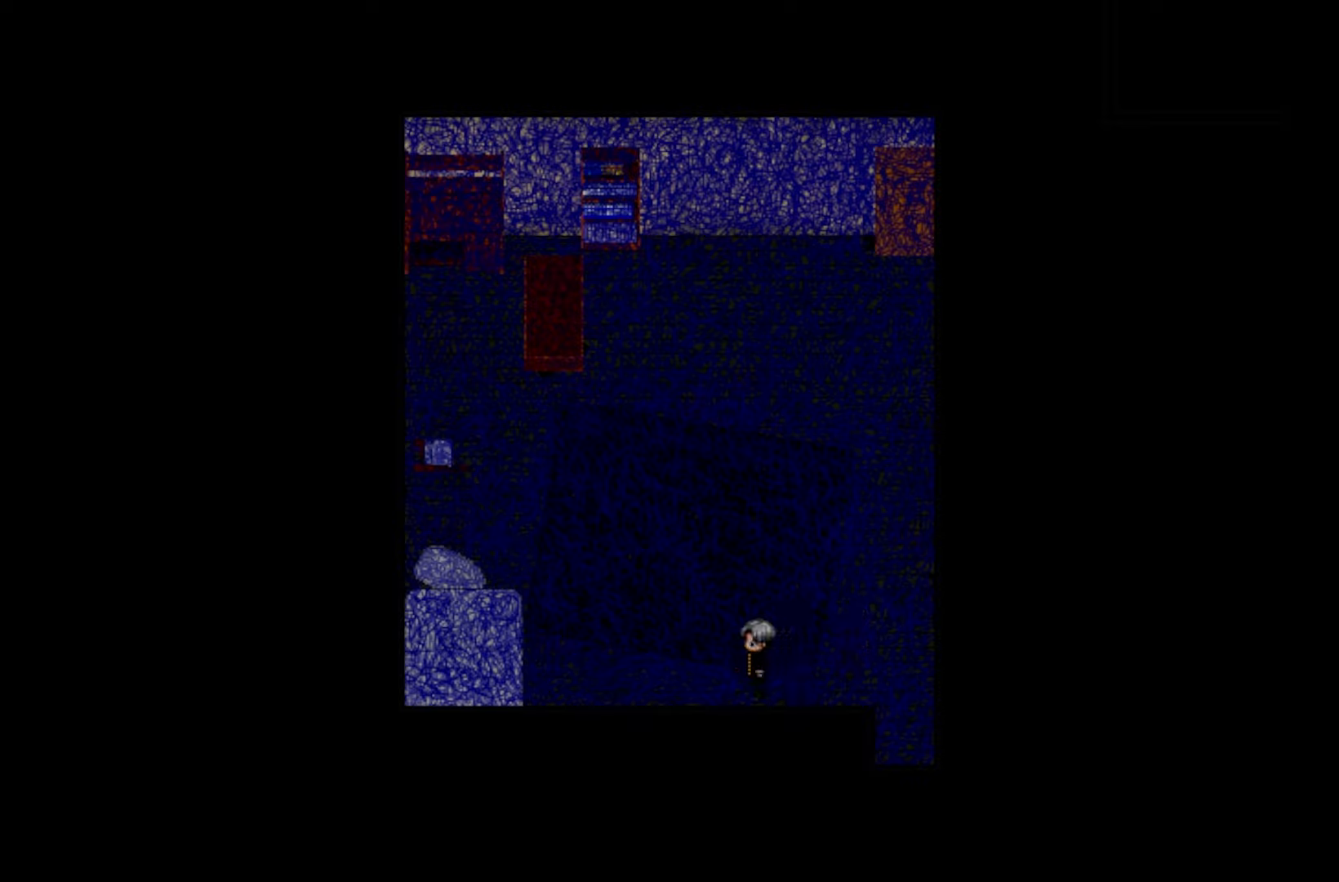
{"keys": [], "events": [[150, "space", "down"], [266, "space", "up"]]}
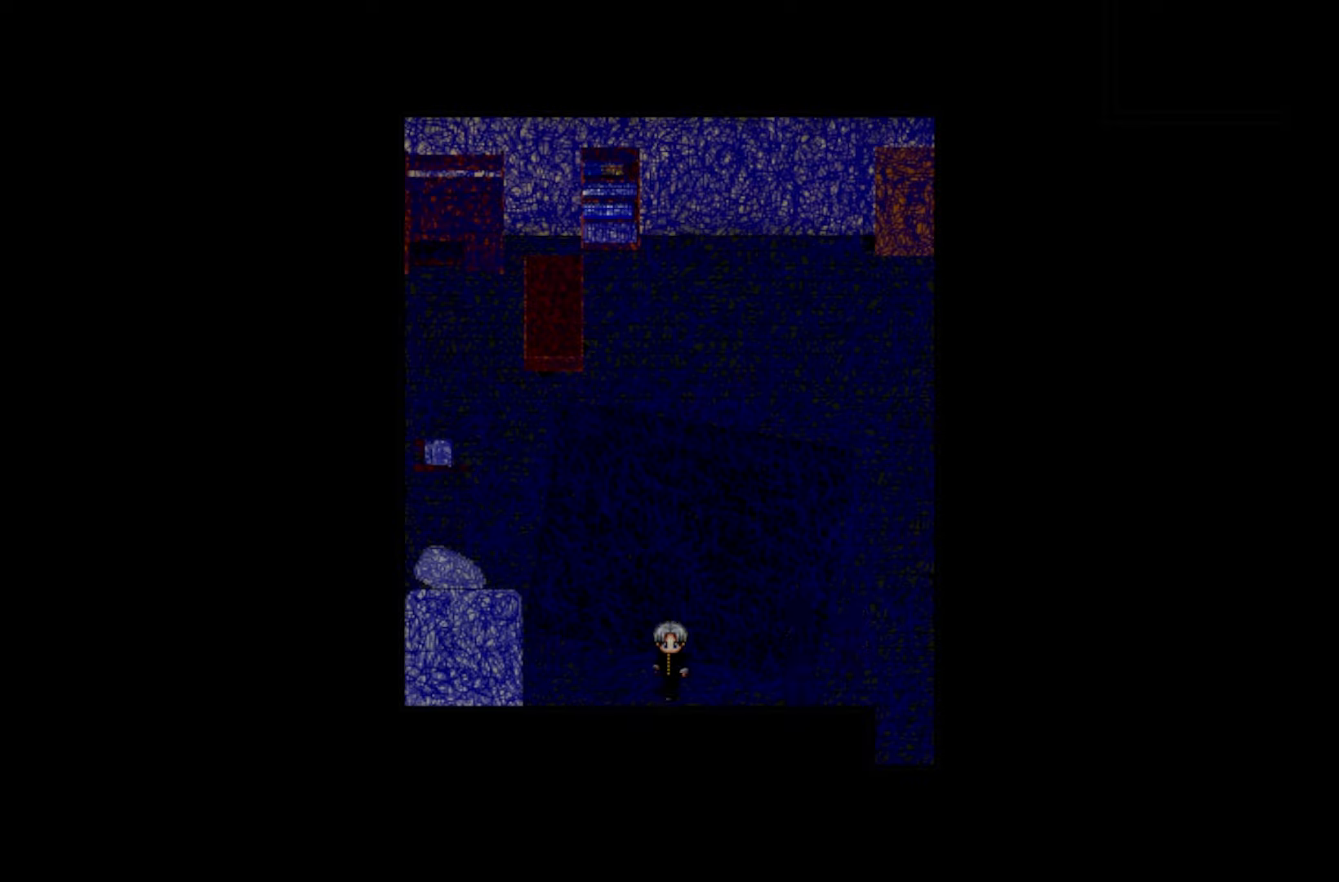
{"keys": ["space"], "events": [[66, "space", "down"], [200, "space", "up"], [466, "space", "down"]]}
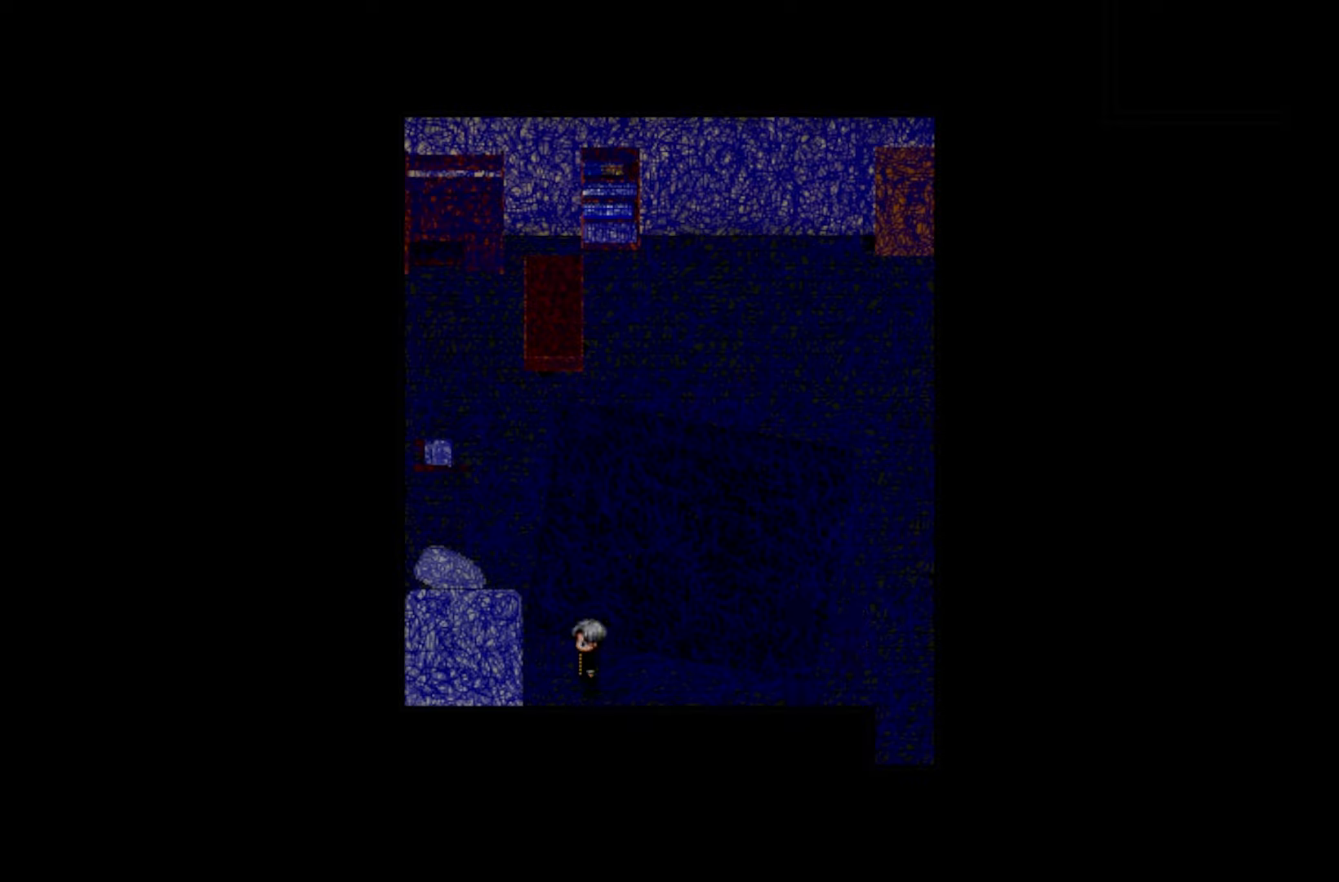
{"keys": [], "events": [[116, "space", "up"], [316, "space", "down"], [466, "space", "up"]]}
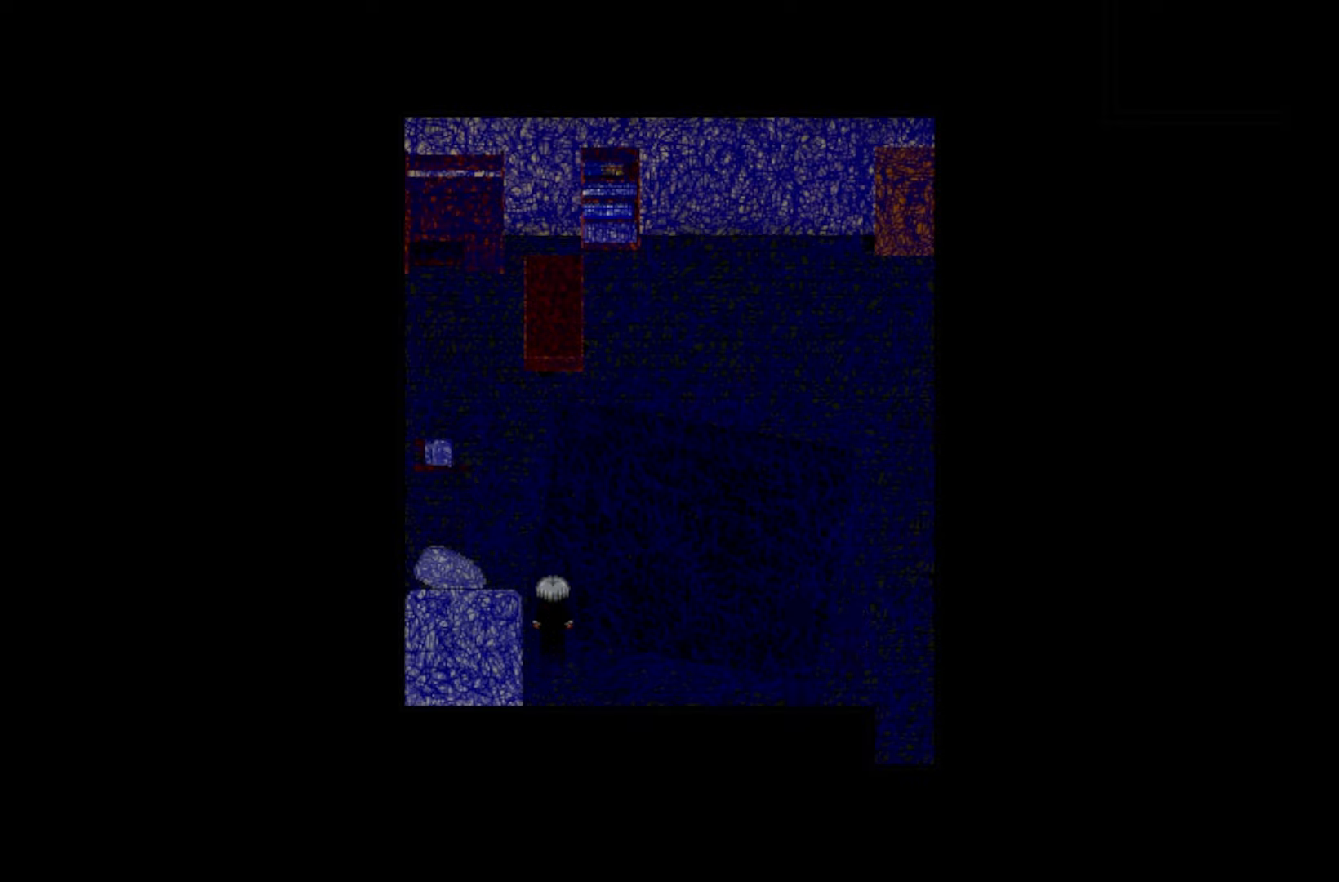
{"keys": ["space"], "events": [[500, "space", "down"]]}
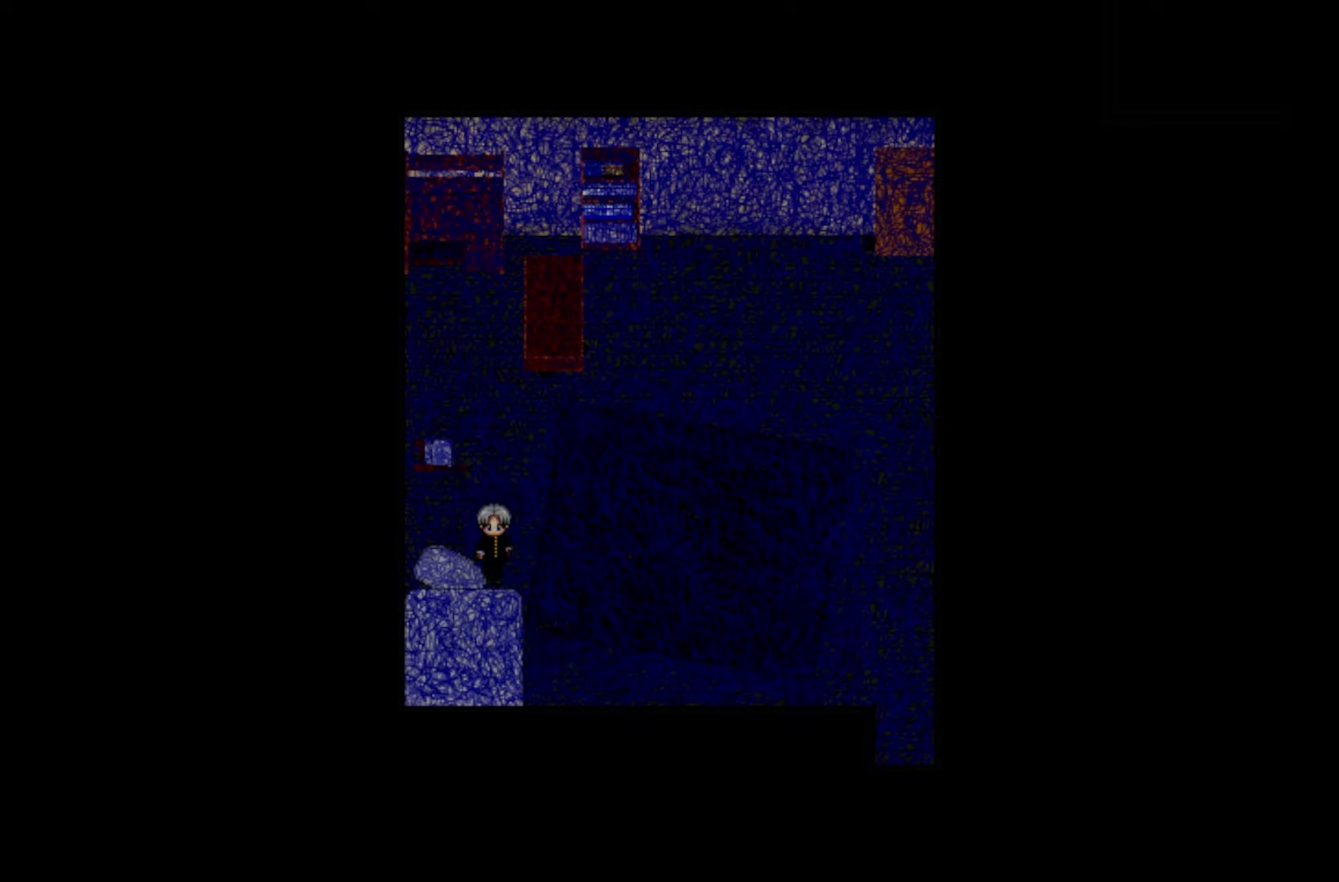
{"keys": [], "events": [[166, "space", "up"], [366, "space", "down"], [500, "space", "up"]]}